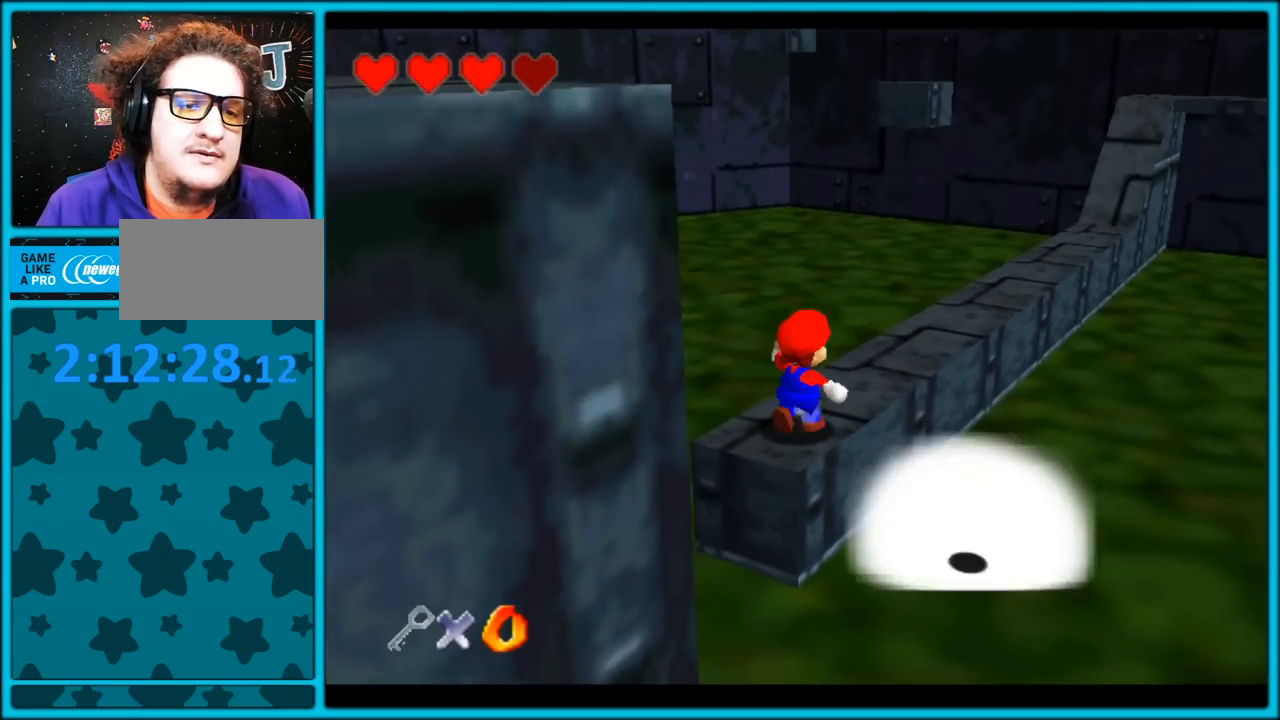
Gameplay with a controller (Nintendo layout); each line is a JSON object with the inputs held at the frame after it (dt_ms = milliseconds from this image to that frame). "button_events" lists button changes between this image and that frame as [ms after this image, input, new state], when the widget could be followed in between (sticks are given only as held states). Not read: L1 L3 R3.
{"dt_ms": 500, "buttons": ["A"], "left_stick": "up-right", "button_events": [[300, "A", "down"]]}
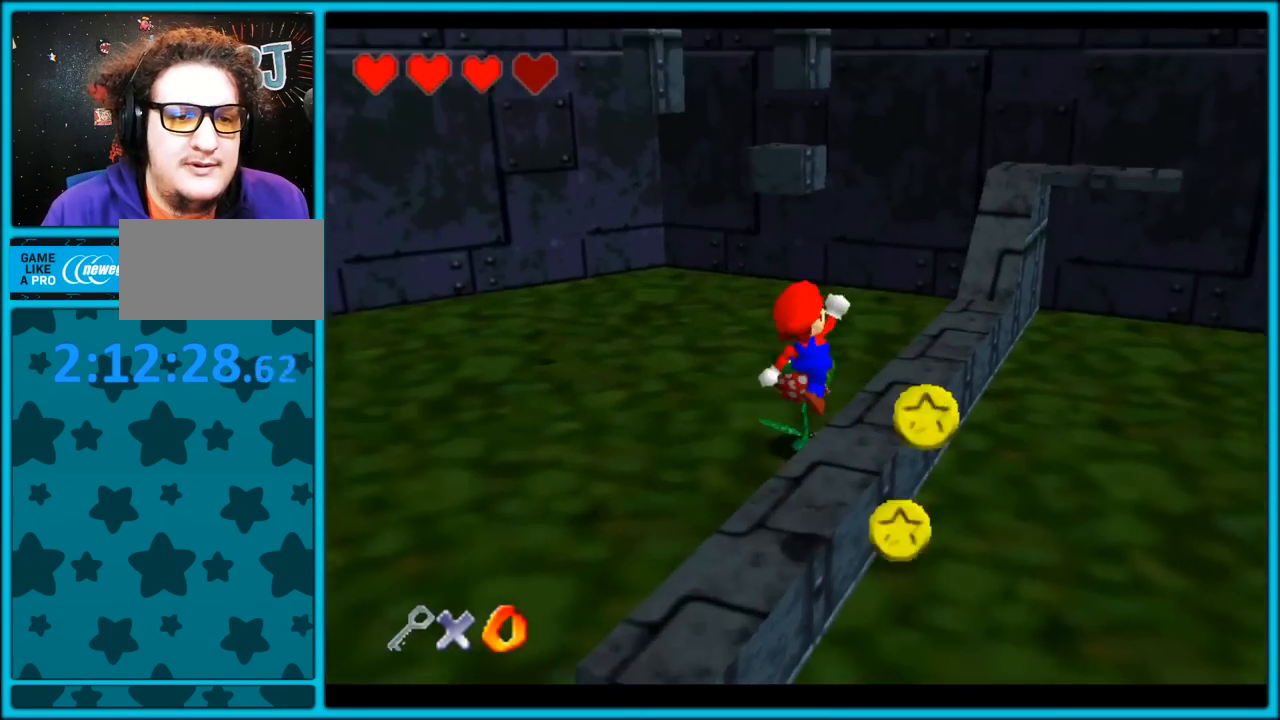
{"dt_ms": 500, "buttons": [], "left_stick": "up-left", "button_events": [[150, "A", "up"]]}
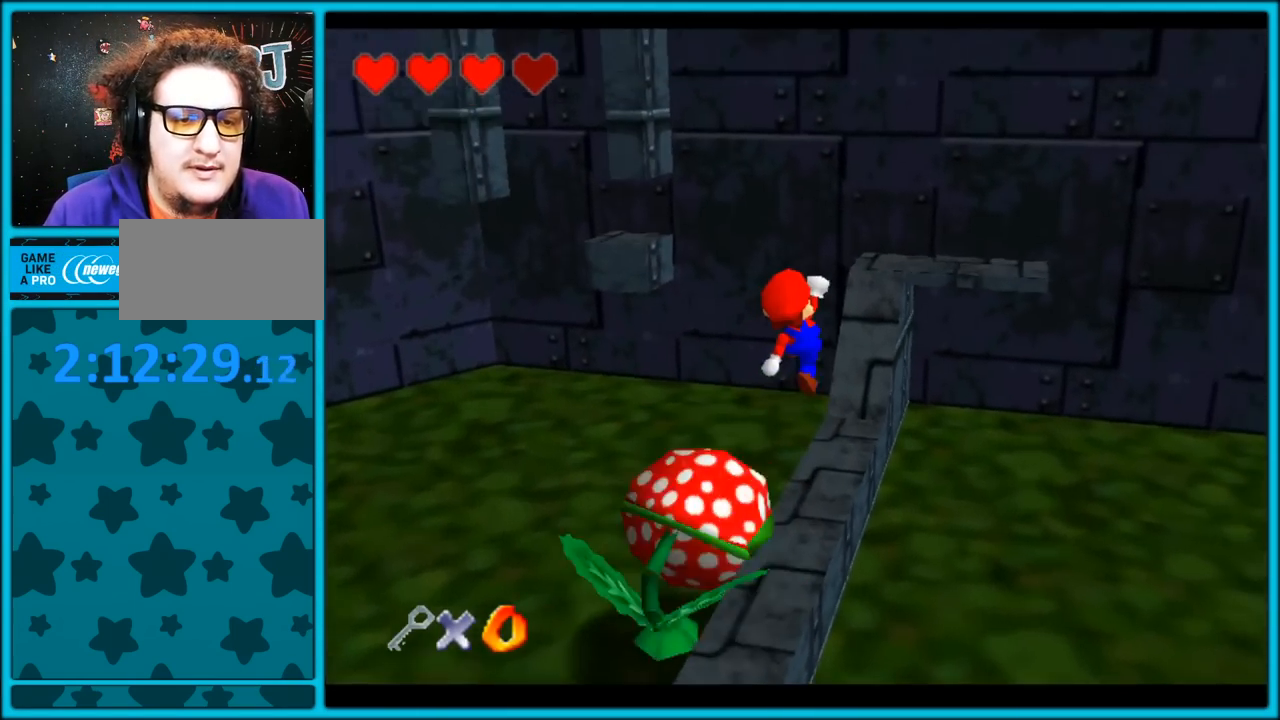
{"dt_ms": 500, "buttons": ["B"], "left_stick": "up-left", "button_events": [[500, "B", "down"]]}
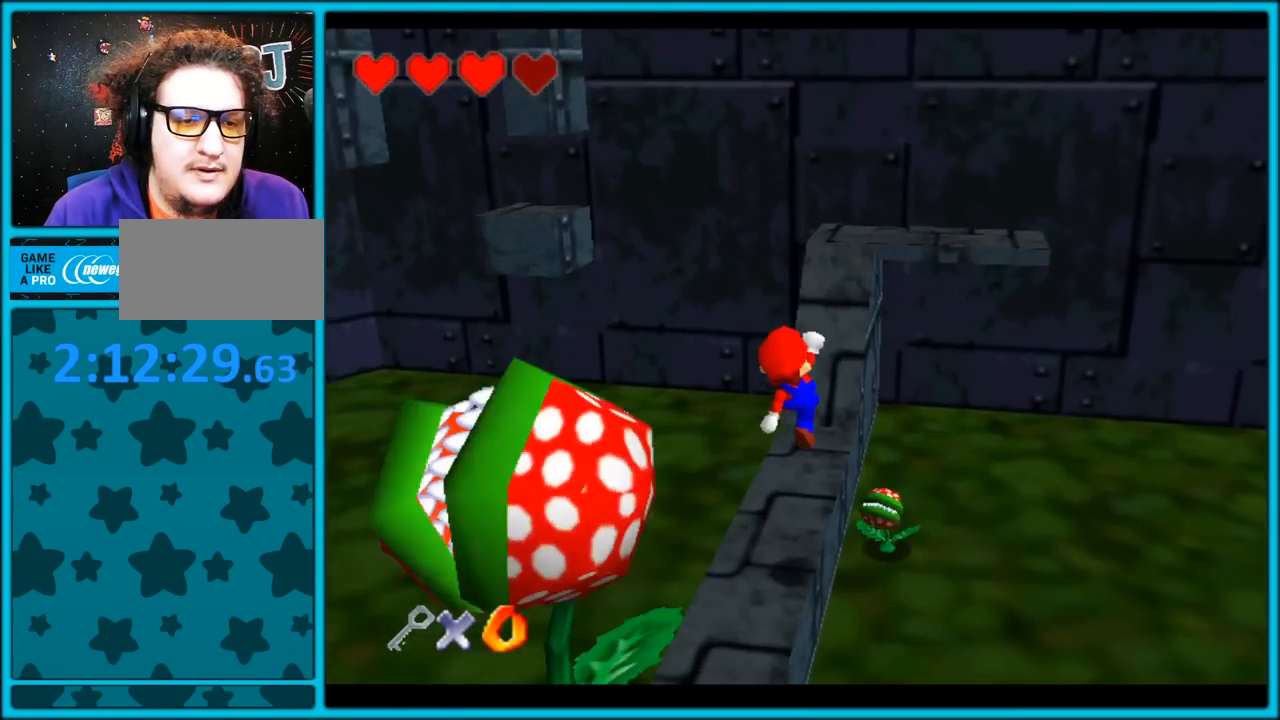
{"dt_ms": 500, "buttons": [], "left_stick": "down", "button_events": [[83, "B", "up"], [100, "A", "down"], [167, "B", "down"], [267, "B", "up"], [300, "A", "up"]]}
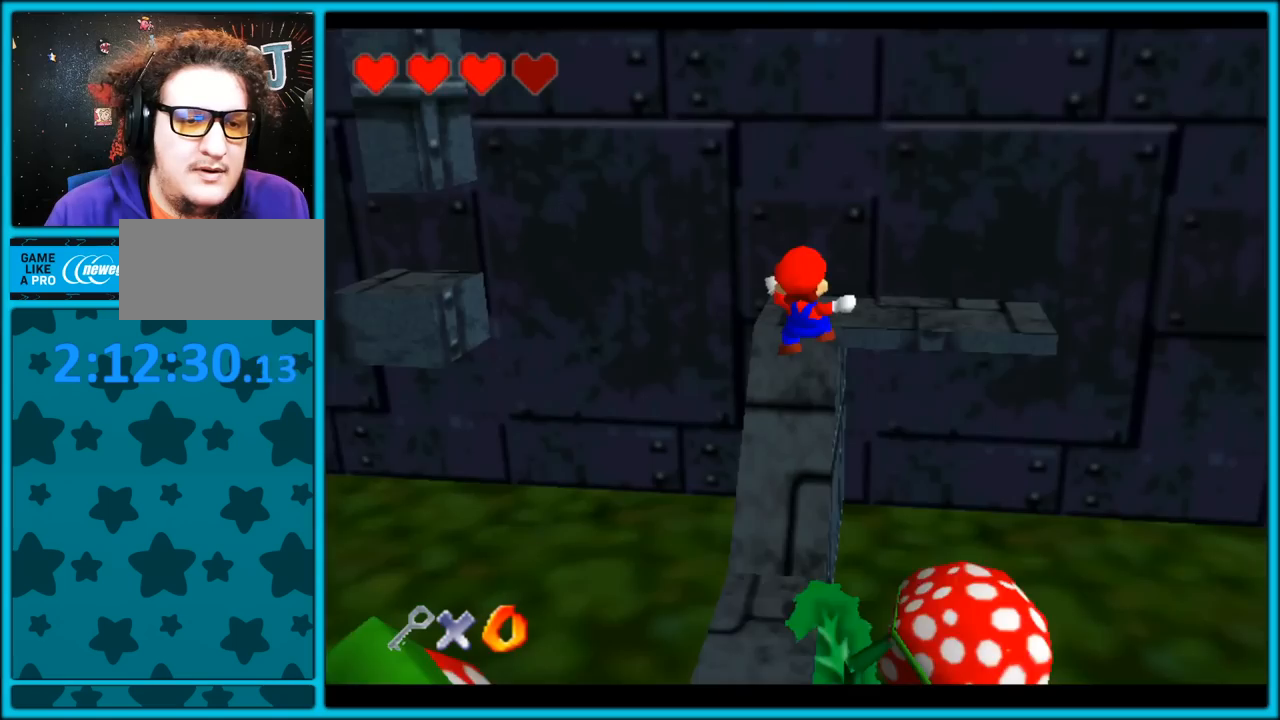
{"dt_ms": 1000, "buttons": ["C_RIGHT"], "left_stick": "center", "button_events": [[567, "C_RIGHT", "down"]]}
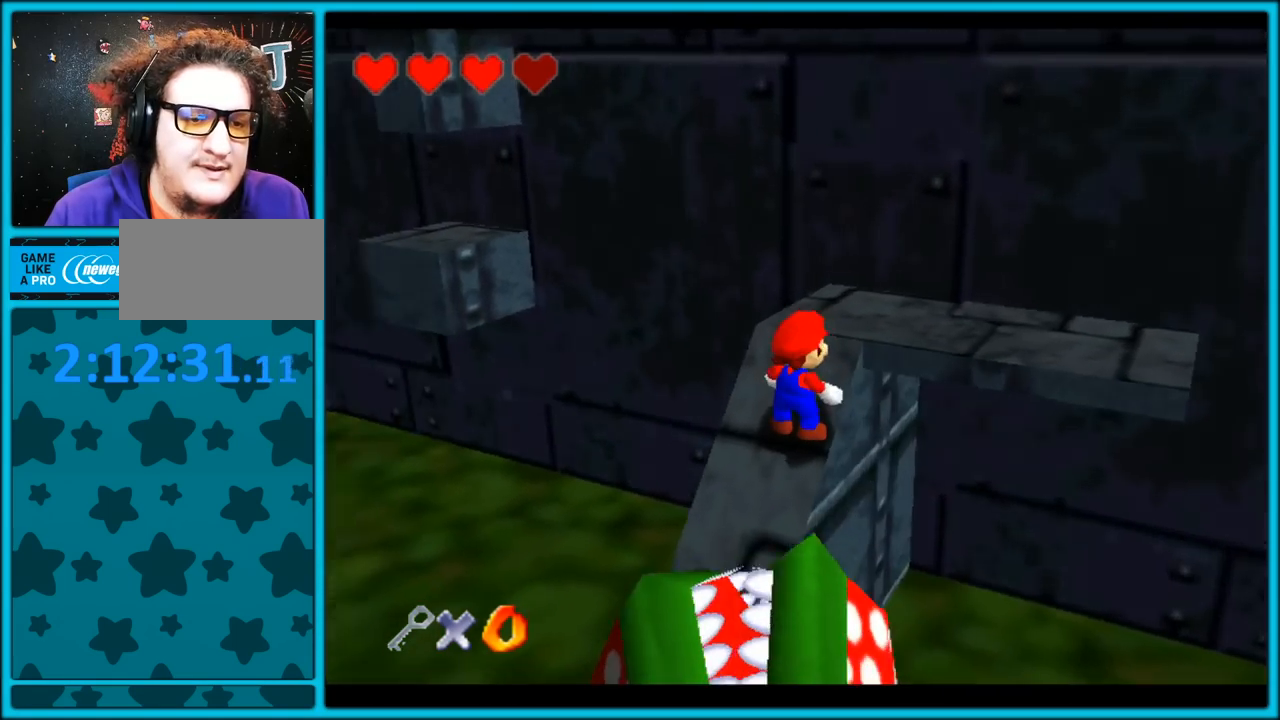
{"dt_ms": 500, "buttons": ["C_RIGHT"], "left_stick": "left", "button_events": []}
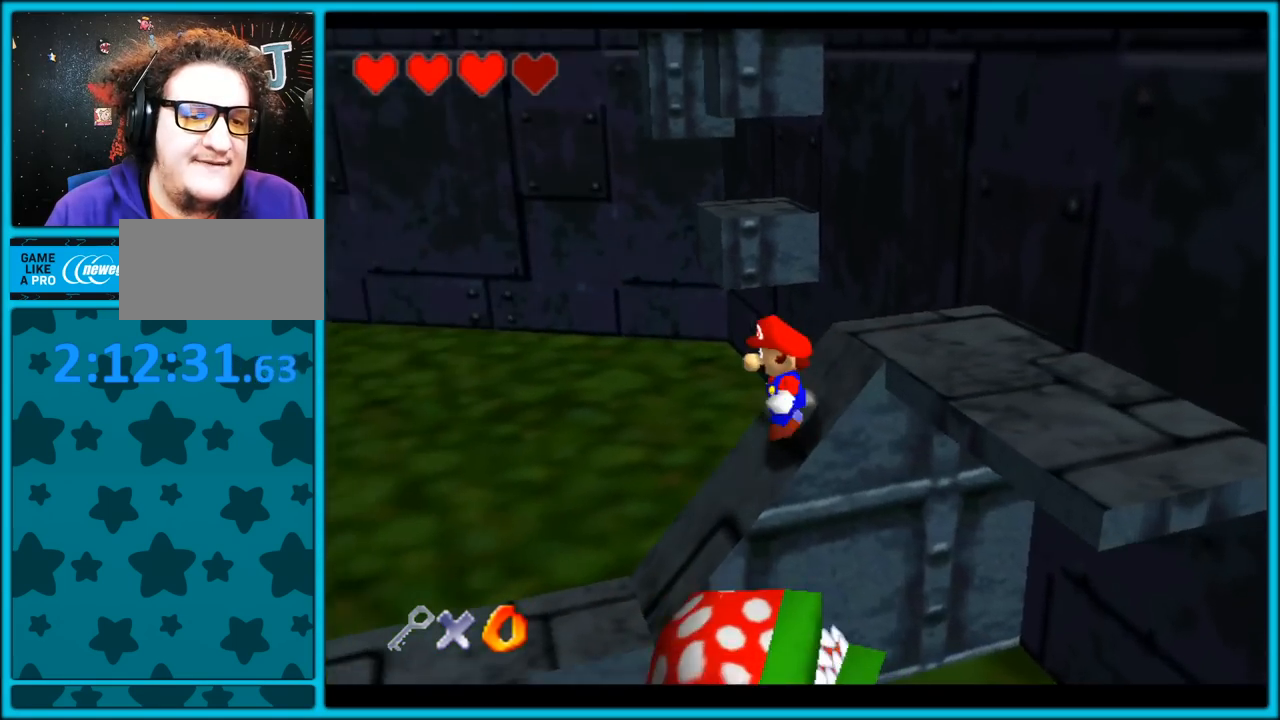
{"dt_ms": 500, "buttons": ["A"], "left_stick": "up-left", "button_events": [[283, "C_RIGHT", "up"], [367, "A", "down"]]}
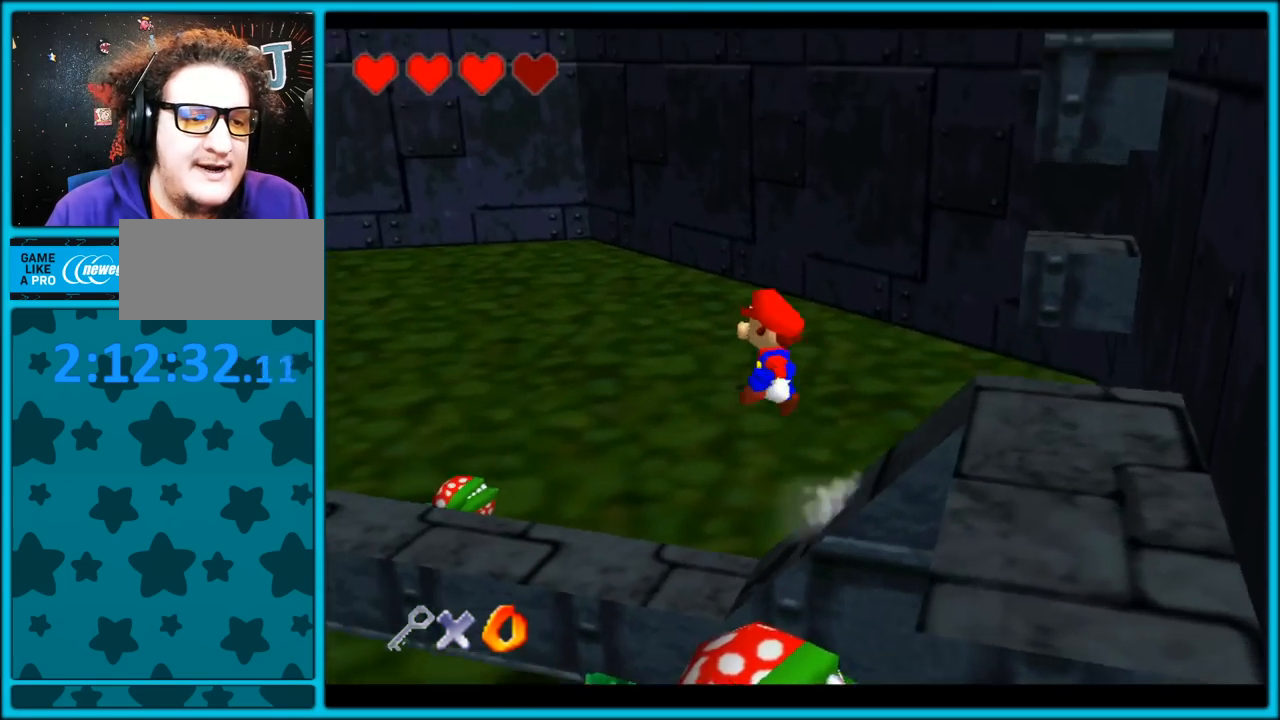
{"dt_ms": 1000, "buttons": [], "left_stick": "up", "button_events": [[50, "A", "up"], [183, "C_RIGHT", "down"], [200, "C_DOWN", "down"], [233, "C_DOWN", "up"], [450, "C_RIGHT", "up"], [567, "B", "down"], [650, "B", "up"], [783, "C_RIGHT", "down"], [950, "C_RIGHT", "up"]]}
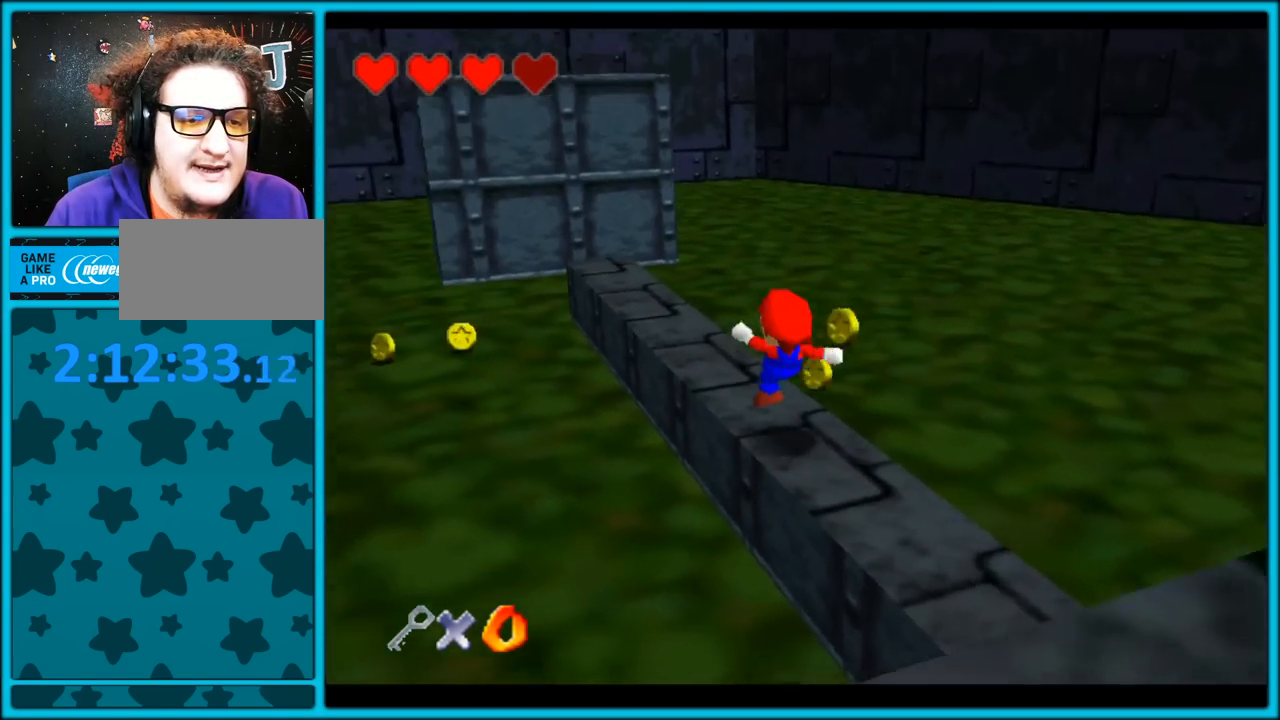
{"dt_ms": 500, "buttons": ["C_RIGHT"], "left_stick": "right", "button_events": [[100, "A", "down"], [183, "A", "up"], [383, "C_RIGHT", "down"]]}
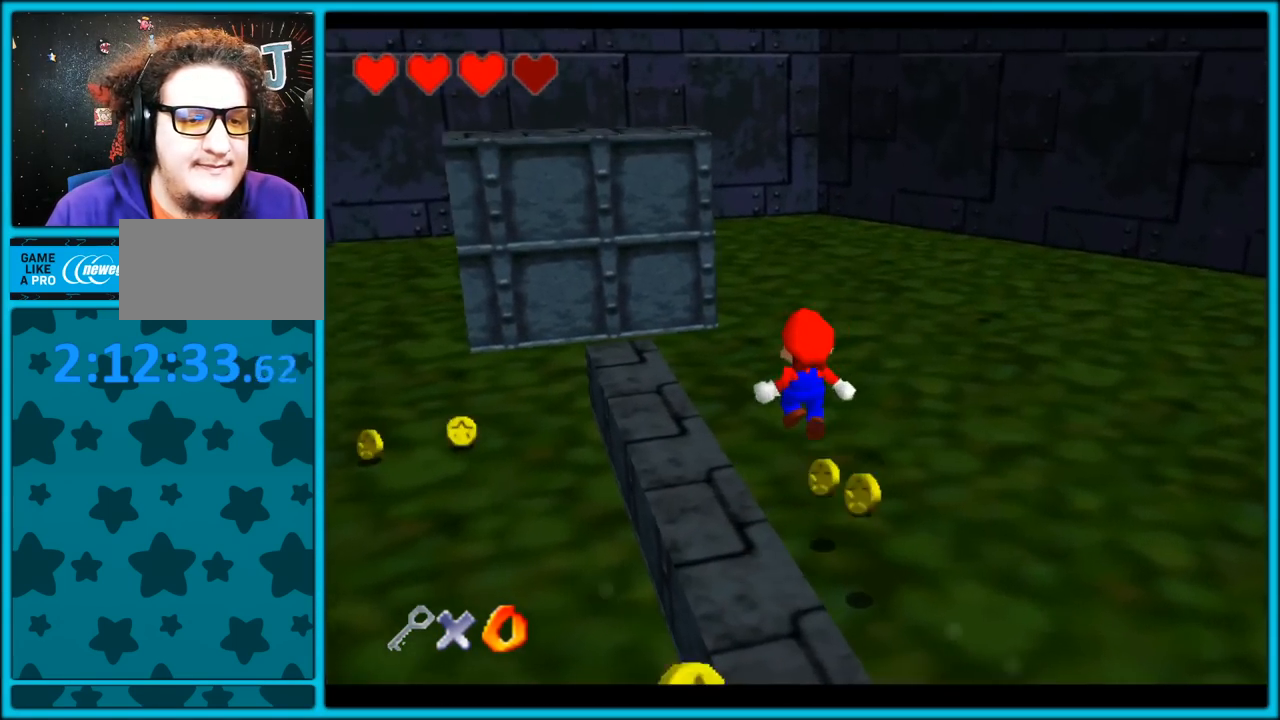
{"dt_ms": 500, "buttons": ["C_RIGHT"], "left_stick": "left", "button_events": [[17, "C_RIGHT", "up"], [167, "B", "down"], [333, "B", "up"], [500, "C_RIGHT", "down"]]}
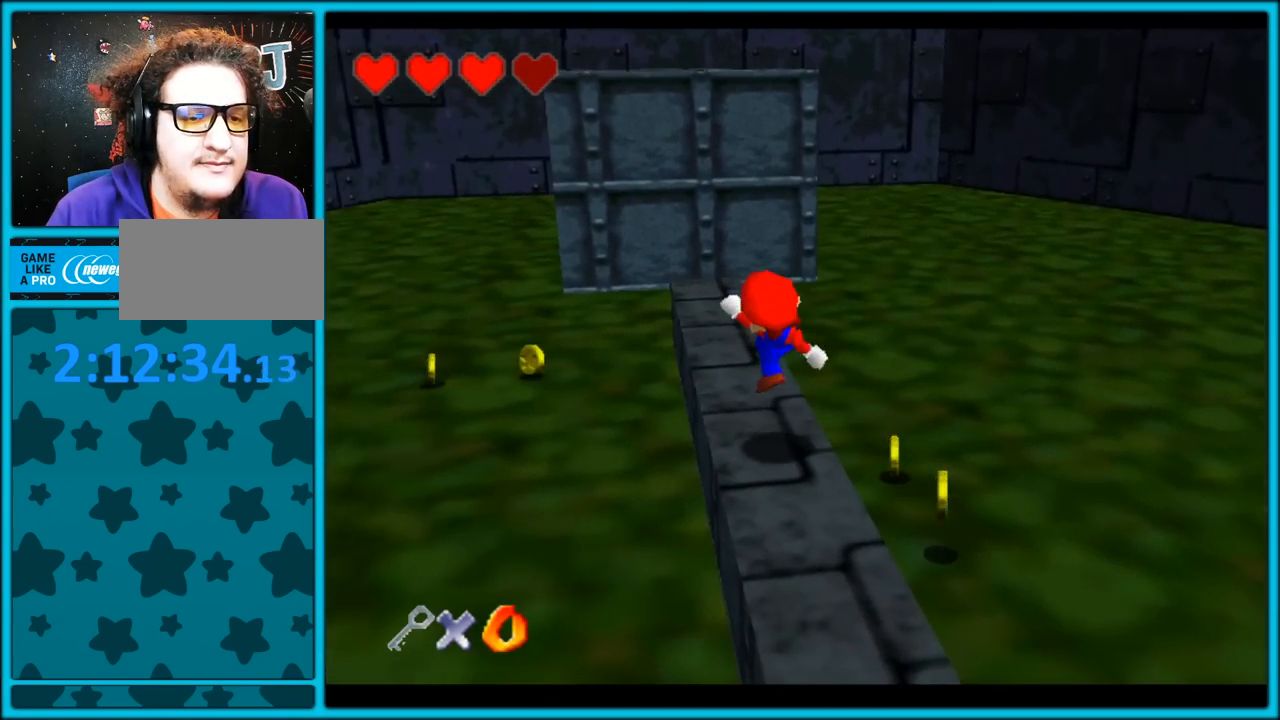
{"dt_ms": 500, "buttons": ["A"], "left_stick": "up", "button_events": [[117, "C_RIGHT", "up"], [217, "A", "down"]]}
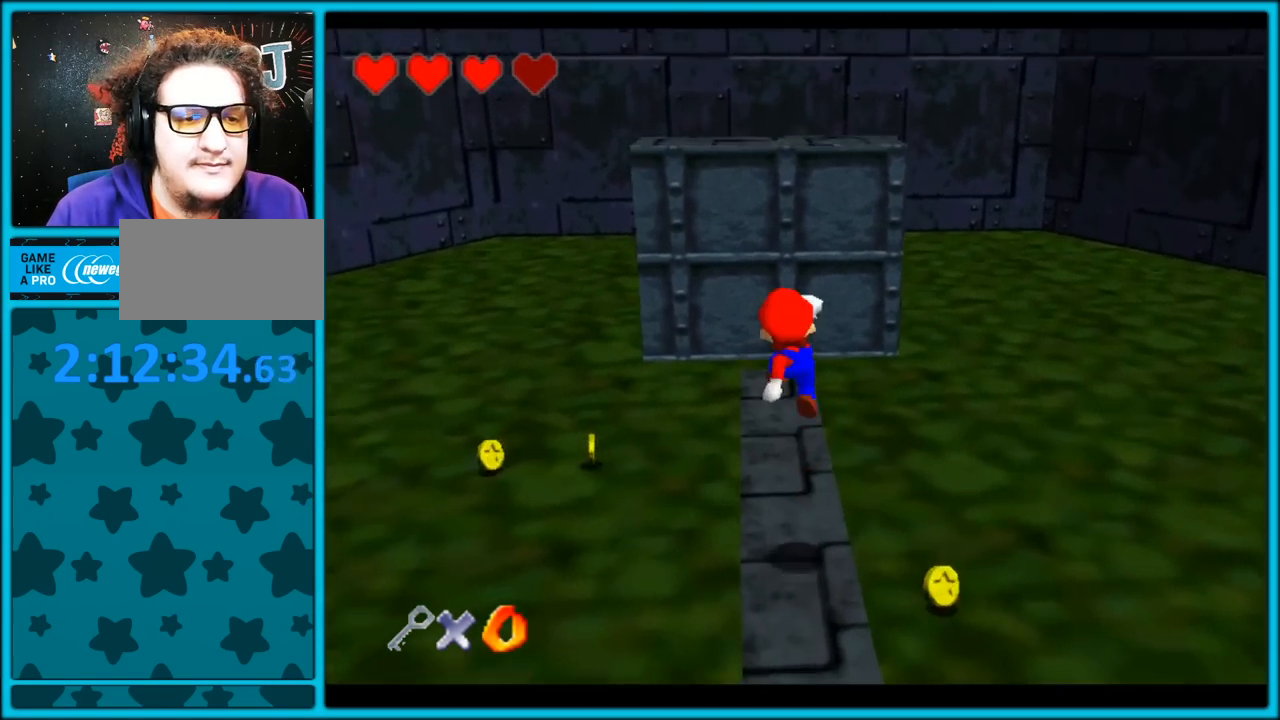
{"dt_ms": 500, "buttons": [], "left_stick": "up", "button_events": [[200, "A", "up"]]}
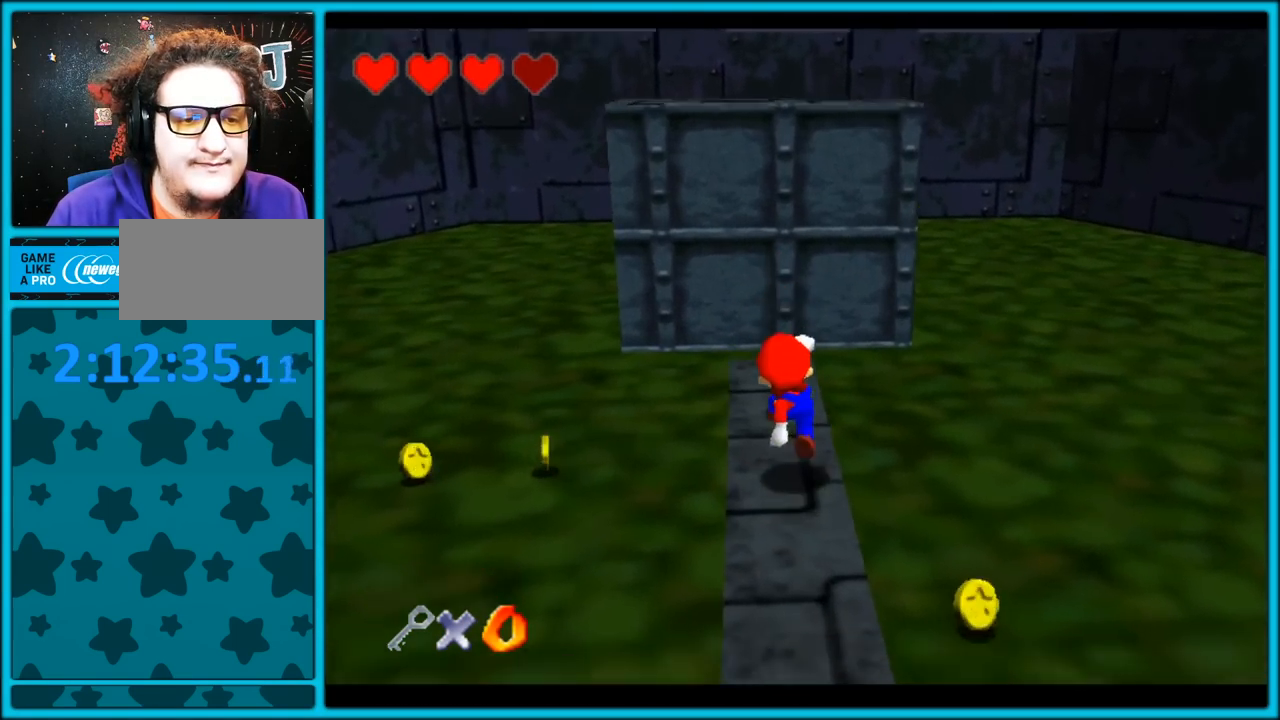
{"dt_ms": 500, "buttons": ["C_RIGHT"], "left_stick": "left", "button_events": [[133, "A", "down"], [217, "A", "up"], [367, "C_RIGHT", "down"]]}
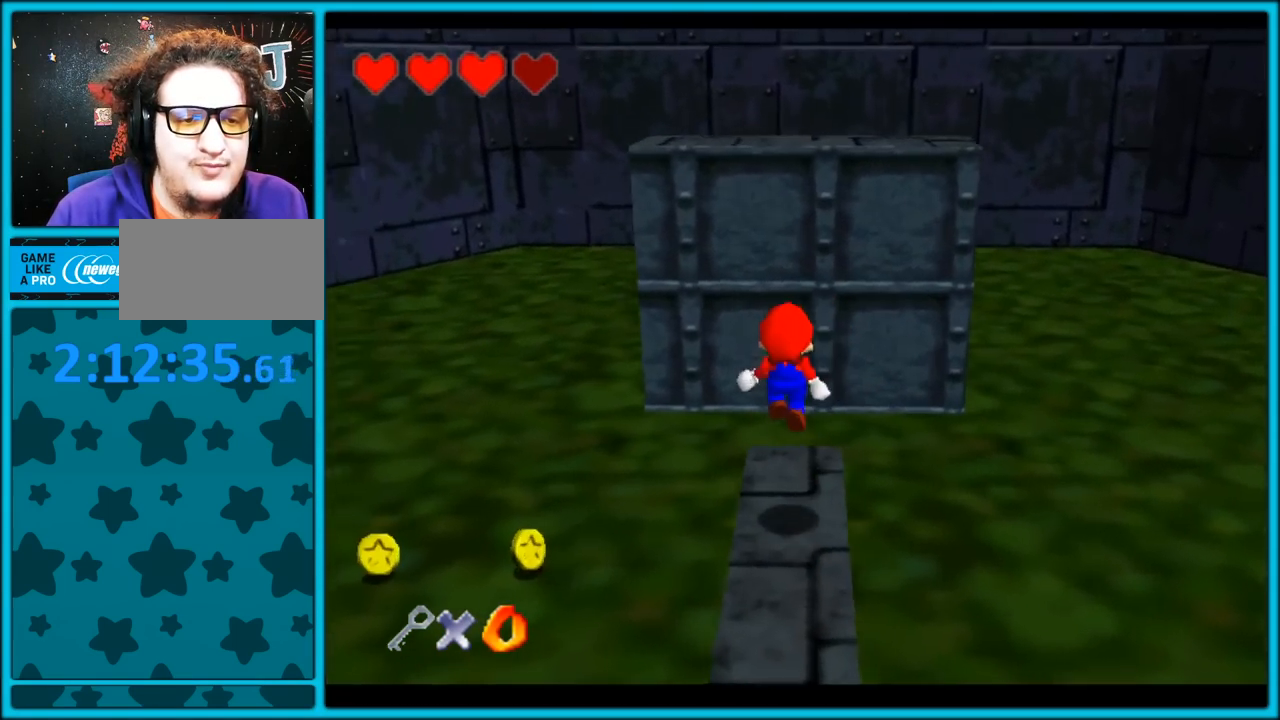
{"dt_ms": 500, "buttons": ["A"], "left_stick": "up", "button_events": [[50, "C_RIGHT", "up"], [250, "A", "down"]]}
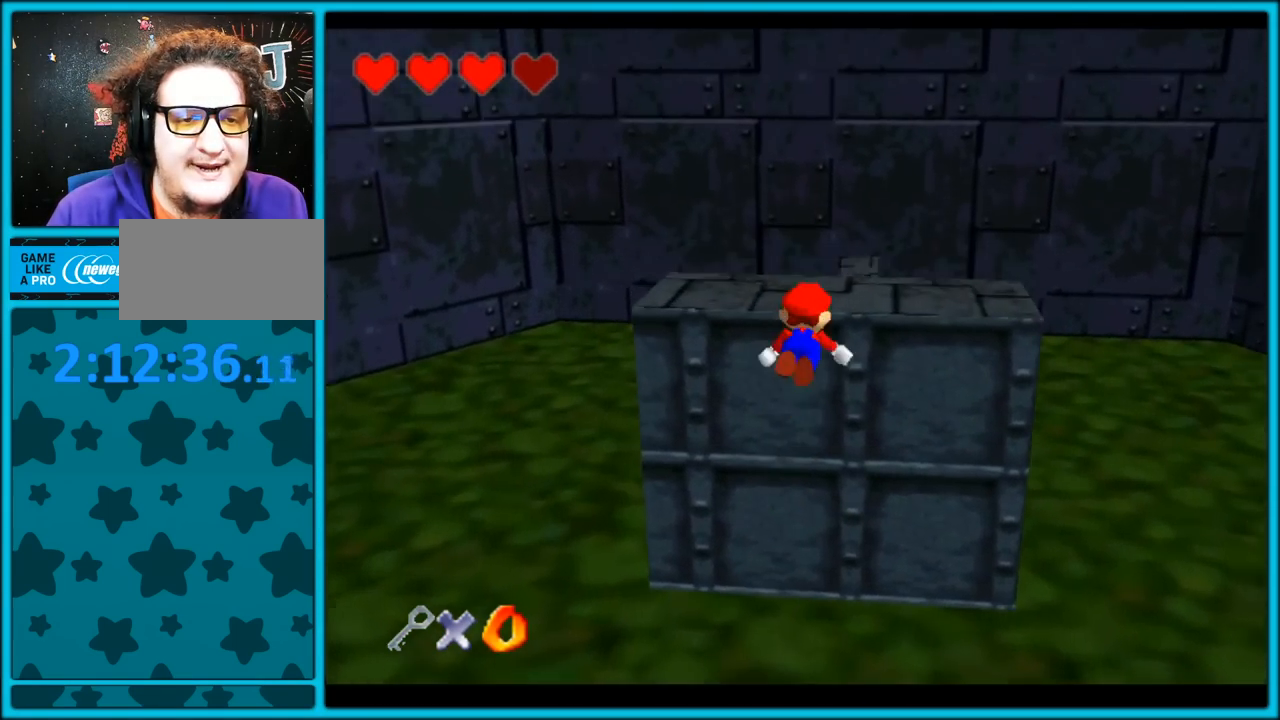
{"dt_ms": 500, "buttons": [], "left_stick": "up", "button_events": [[50, "A", "up"], [167, "C_DOWN", "down"], [167, "C_RIGHT", "down"], [200, "C_DOWN", "up"], [450, "C_RIGHT", "up"]]}
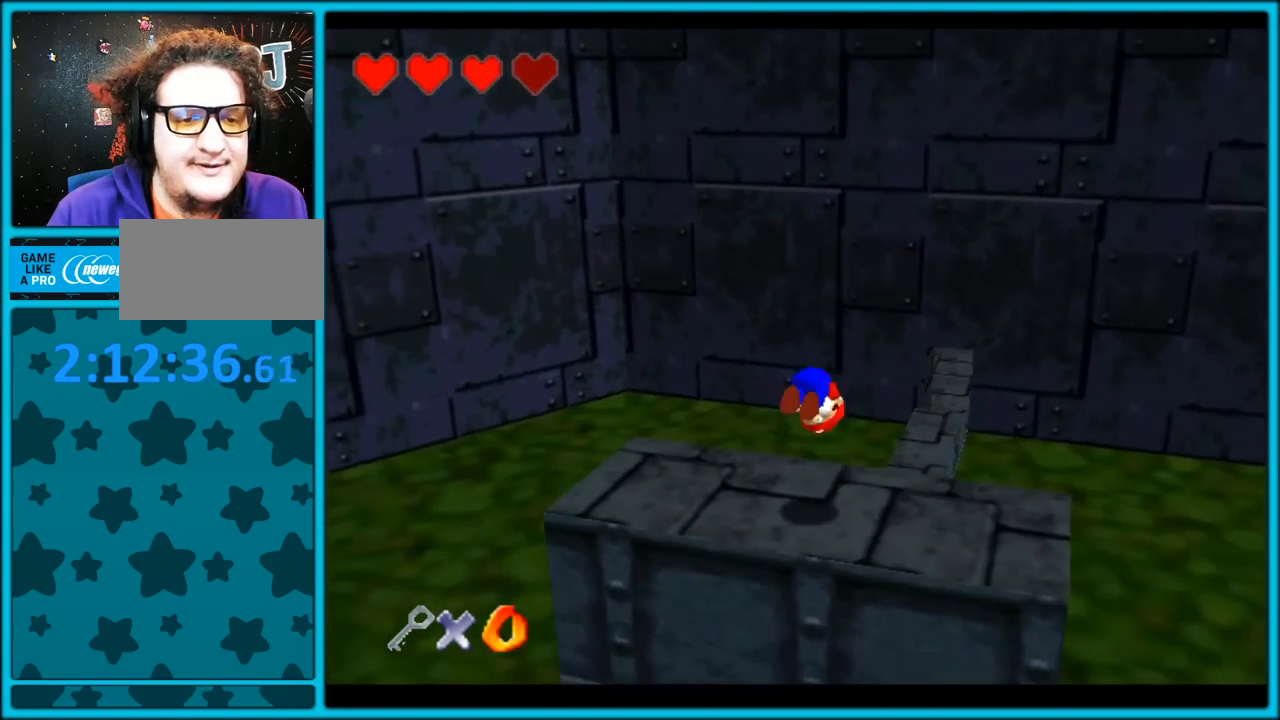
{"dt_ms": 500, "buttons": [], "left_stick": "up", "button_events": [[133, "B", "down"], [233, "A", "down"], [250, "B", "up"], [267, "B", "down"], [450, "A", "up"], [467, "B", "up"]]}
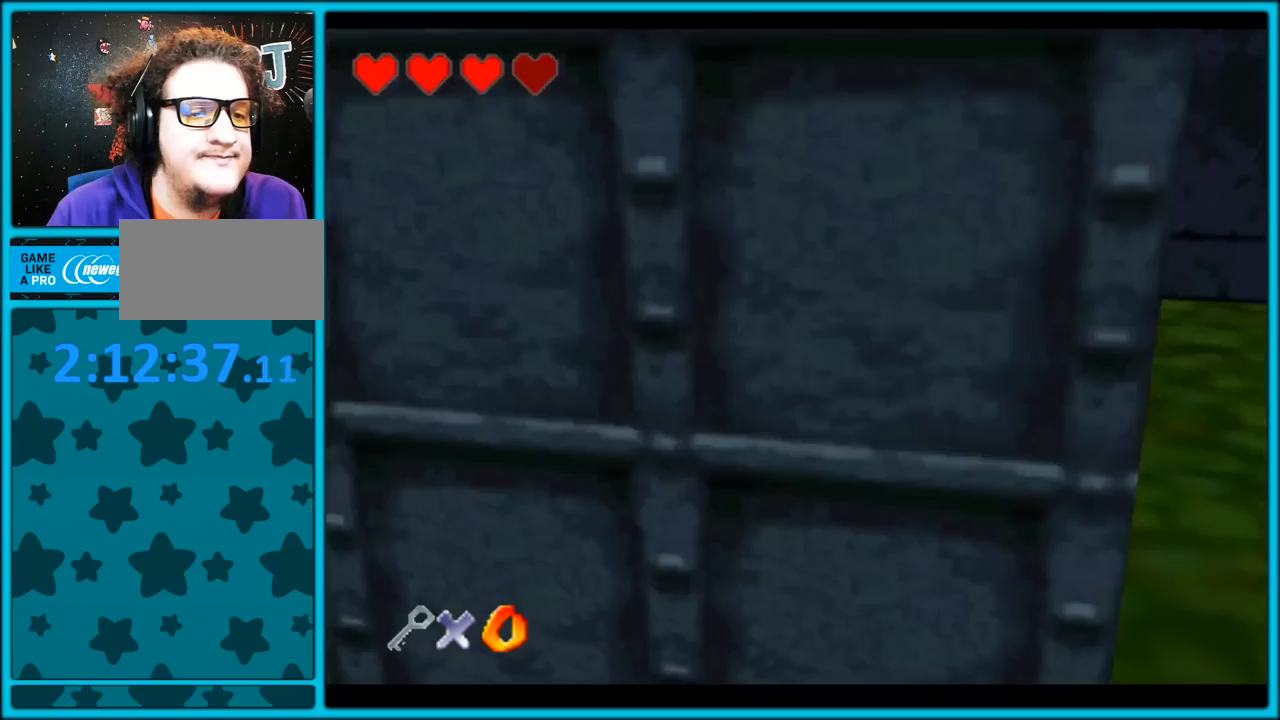
{"dt_ms": 500, "buttons": ["C_RIGHT"], "left_stick": "center", "button_events": [[67, "A", "down"], [217, "A", "up"], [383, "C_RIGHT", "down"]]}
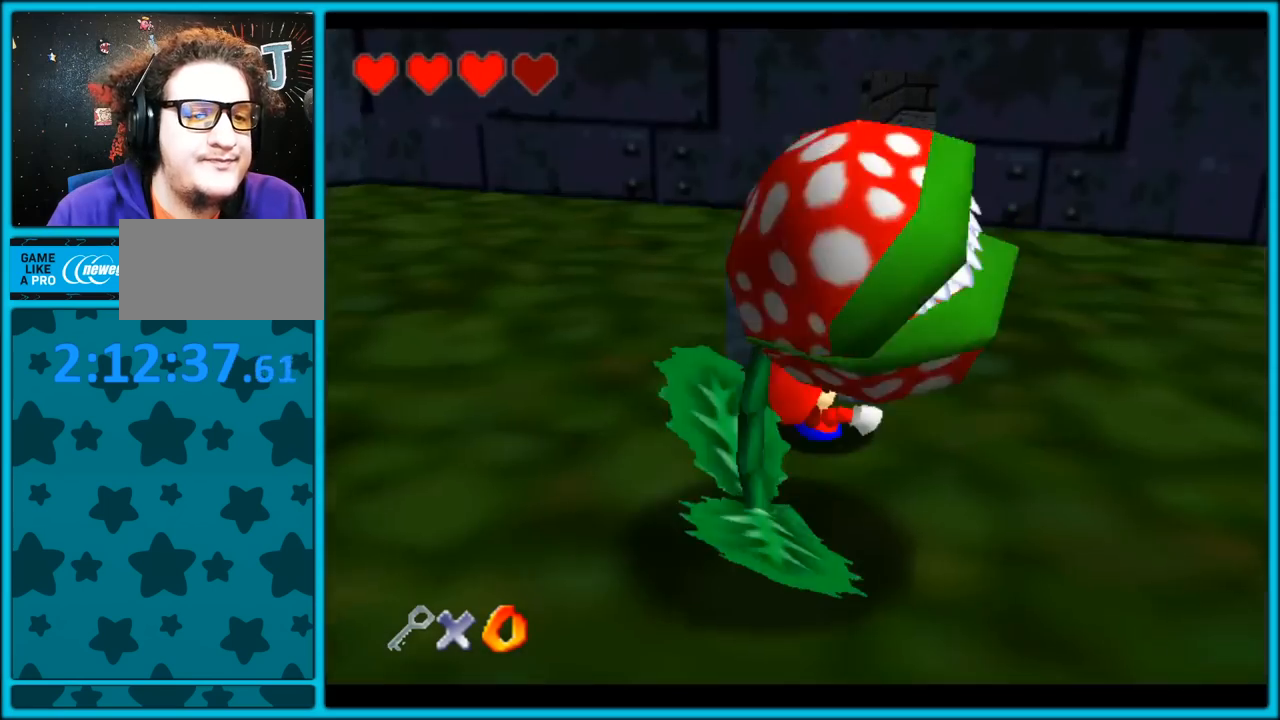
{"dt_ms": 500, "buttons": ["C_RIGHT"], "left_stick": "center", "button_events": []}
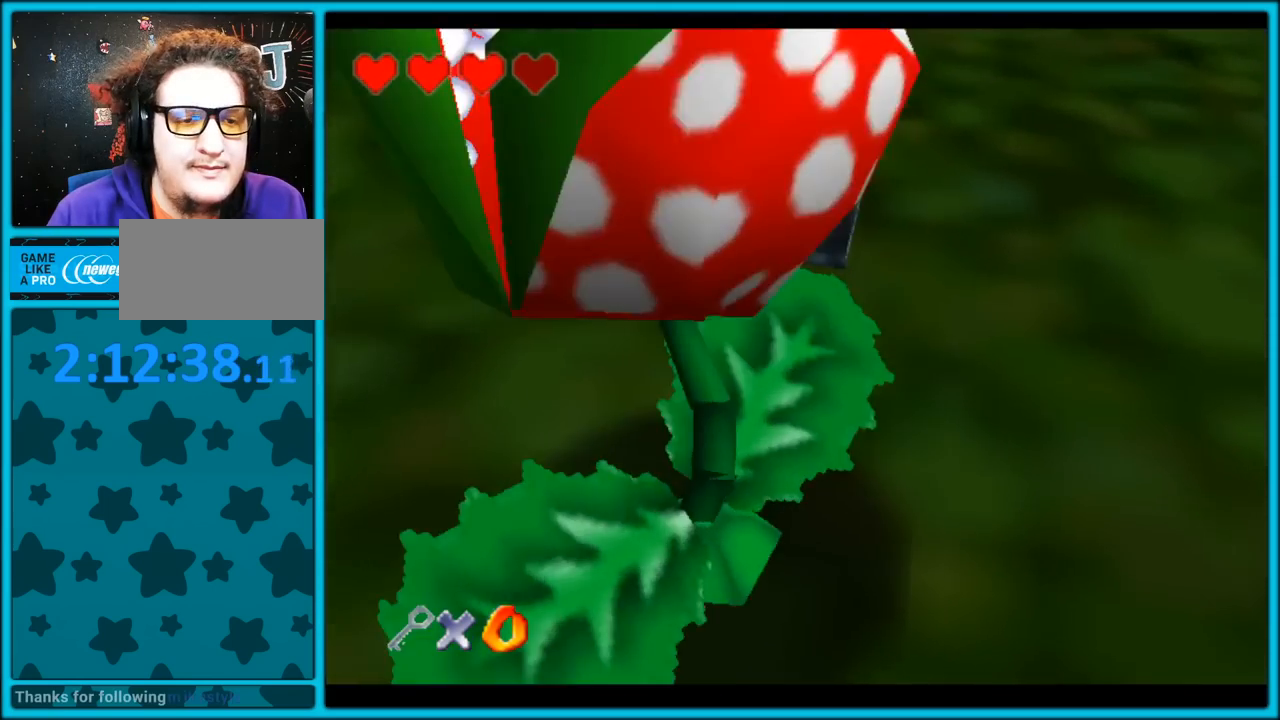
{"dt_ms": 500, "buttons": ["C_RIGHT"], "left_stick": "center", "button_events": []}
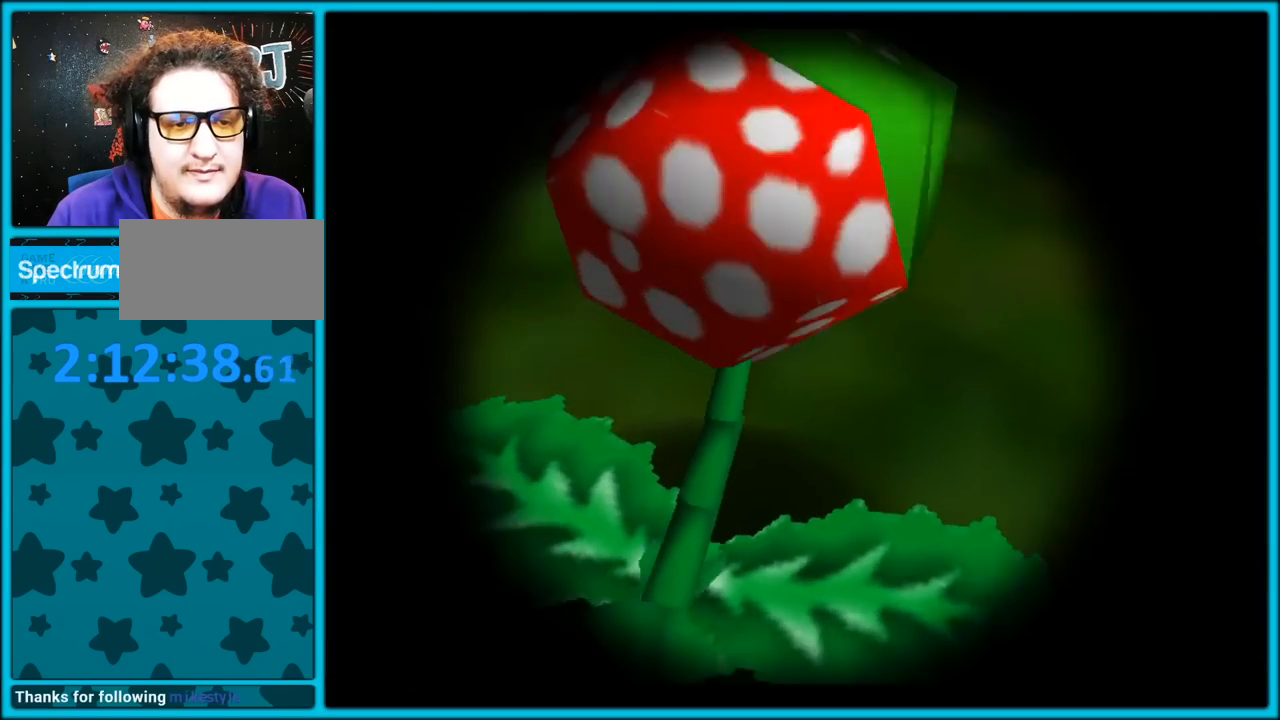
{"dt_ms": 500, "buttons": ["C_RIGHT"], "left_stick": "center", "button_events": []}
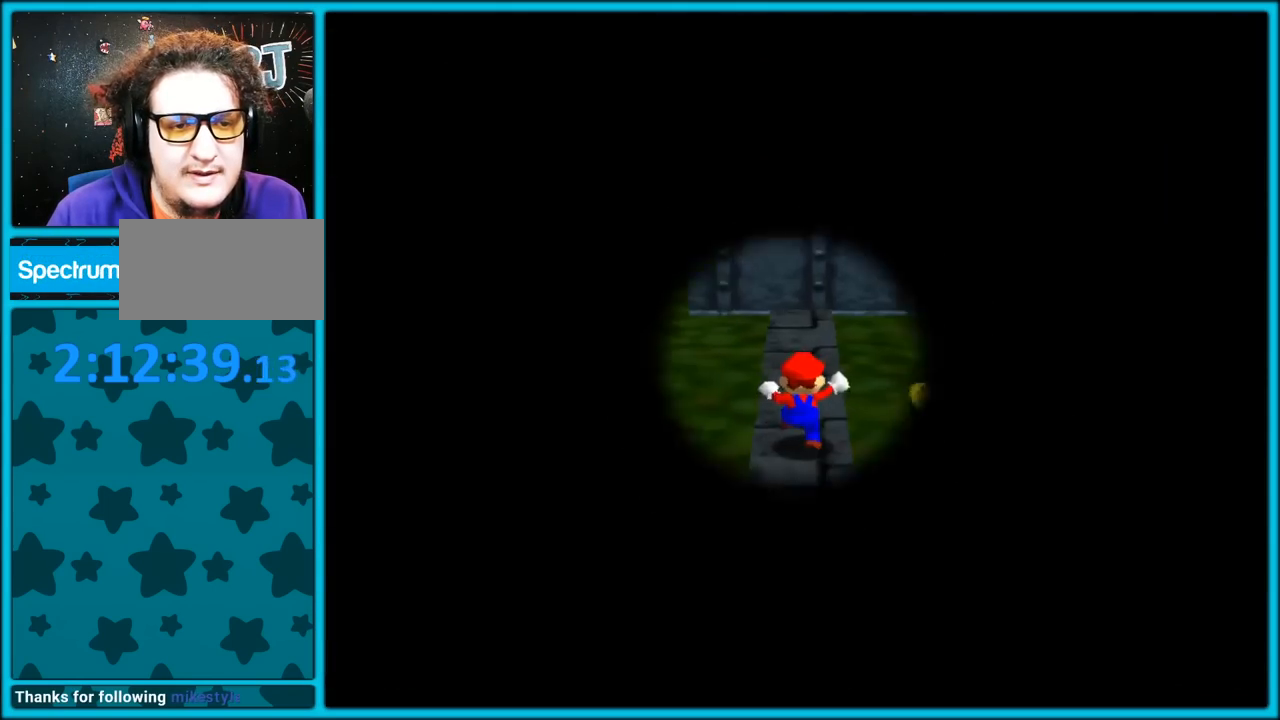
{"dt_ms": 500, "buttons": ["C_RIGHT"], "left_stick": "center", "button_events": []}